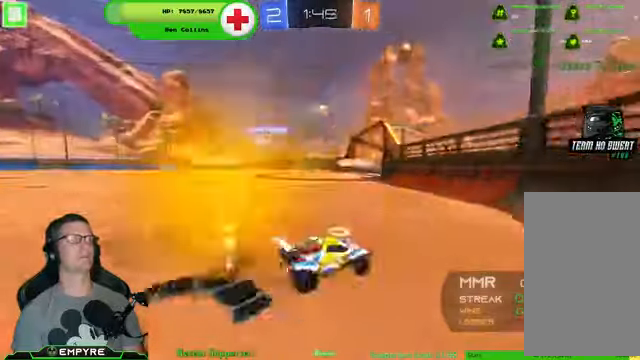
Gameplay with a controller (PlayStation layout); each line is a JSON object with the inputs held at the frame after it (dt_ms = milliseconds from this image to that frame). "events" lists button and stick changes between this image and that frame as [ms after this image, input, new state], when the widget could be followed in between. Not read: L1 L3.
{"dt_ms": 500, "buttons": ["R2"], "left_stick": "left", "right_stick": "center", "events": []}
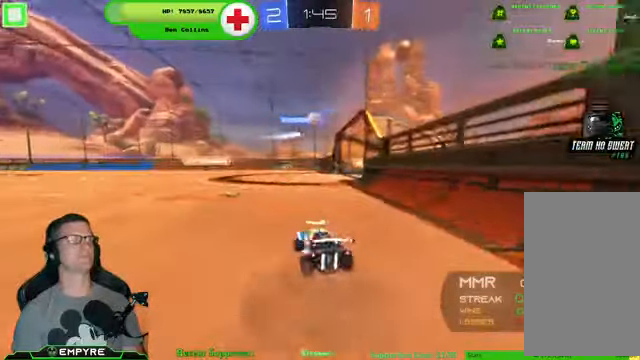
{"dt_ms": 500, "buttons": ["R1", "R2"], "left_stick": "down-right", "right_stick": "center", "events": [[34, "R1", "down"], [334, "left_stick", "center"], [434, "left_stick", "down-right"]]}
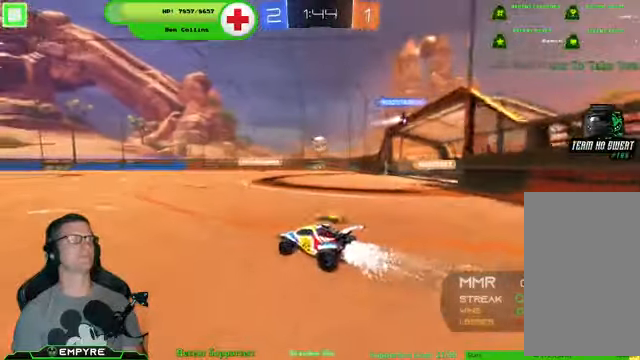
{"dt_ms": 500, "buttons": ["R2"], "left_stick": "center", "right_stick": "center", "events": [[34, "left_stick", "center"], [100, "left_stick", "left"], [234, "R1", "up"], [267, "left_stick", "center"]]}
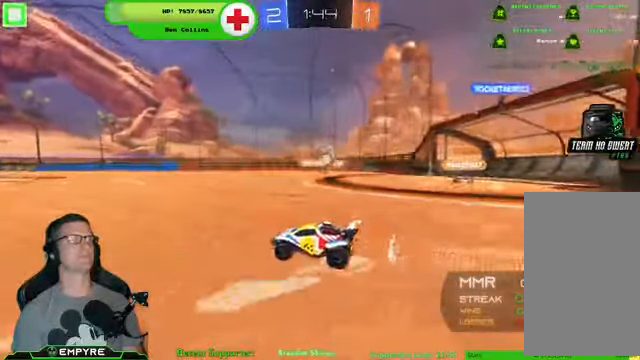
{"dt_ms": 500, "buttons": [], "left_stick": "down", "right_stick": "center", "events": [[167, "left_stick", "down-right"], [234, "R2", "up"], [267, "L2", "down"], [267, "left_stick", "down"], [467, "L2", "up"]]}
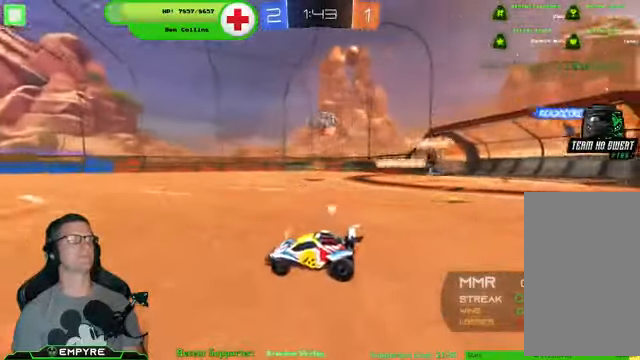
{"dt_ms": 500, "buttons": ["R1", "R2"], "left_stick": "center", "right_stick": "center", "events": [[67, "R2", "down"], [67, "left_stick", "center"], [234, "R1", "down"]]}
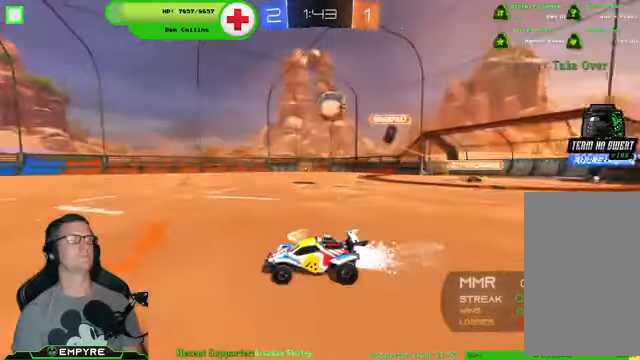
{"dt_ms": 500, "buttons": ["R2"], "left_stick": "center", "right_stick": "center", "events": [[500, "R1", "up"]]}
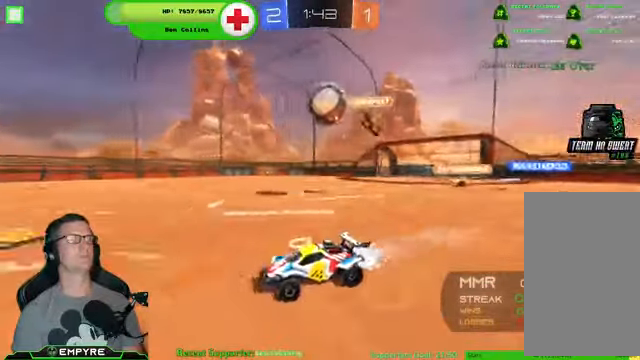
{"dt_ms": 500, "buttons": ["CROSS", "R2"], "left_stick": "down-left", "right_stick": "center", "events": [[200, "left_stick", "down-left"], [500, "CROSS", "down"]]}
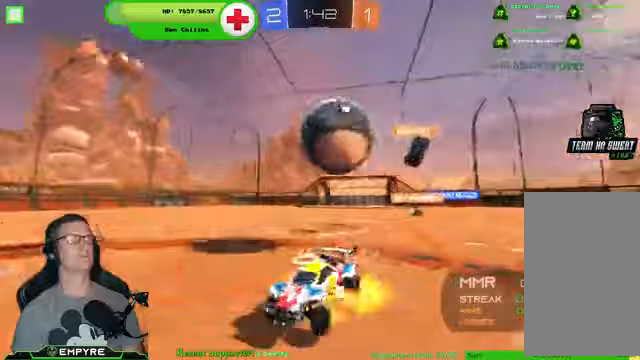
{"dt_ms": 500, "buttons": ["R2"], "left_stick": "center", "right_stick": "center", "events": [[300, "CROSS", "up"], [333, "left_stick", "center"]]}
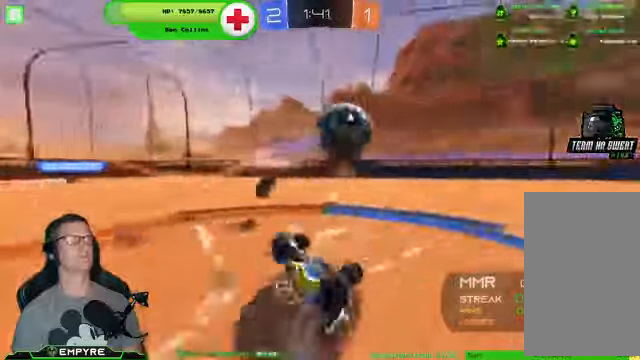
{"dt_ms": 500, "buttons": ["R1", "R2"], "left_stick": "center", "right_stick": "center", "events": [[67, "left_stick", "left"], [367, "left_stick", "center"], [500, "R1", "down"]]}
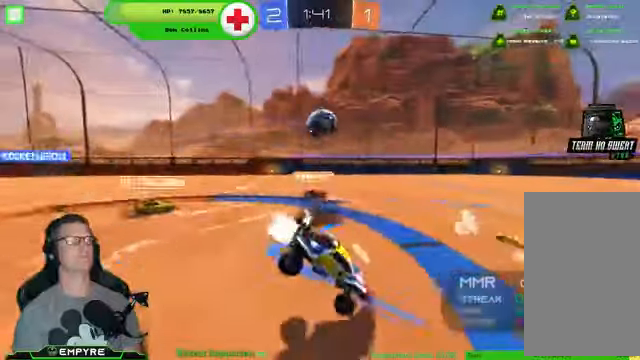
{"dt_ms": 500, "buttons": ["R1", "R2"], "left_stick": "left", "right_stick": "center", "events": [[100, "left_stick", "right"], [300, "left_stick", "left"]]}
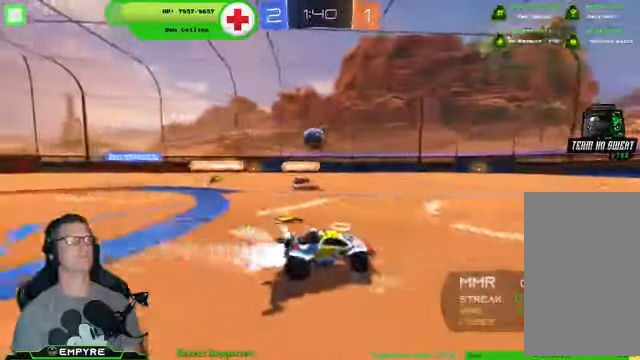
{"dt_ms": 500, "buttons": ["R2"], "left_stick": "left", "right_stick": "center", "events": [[67, "R1", "up"], [67, "left_stick", "right"], [300, "left_stick", "center"], [400, "left_stick", "left"]]}
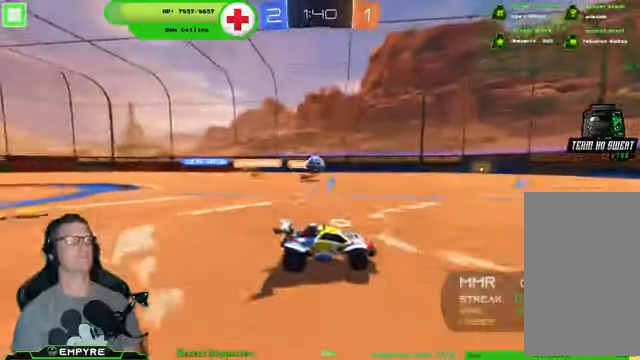
{"dt_ms": 500, "buttons": ["R2"], "left_stick": "center", "right_stick": "center", "events": [[67, "left_stick", "center"]]}
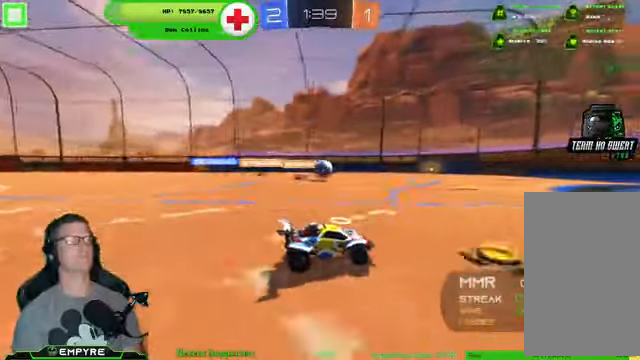
{"dt_ms": 500, "buttons": ["R2"], "left_stick": "center", "right_stick": "center", "events": []}
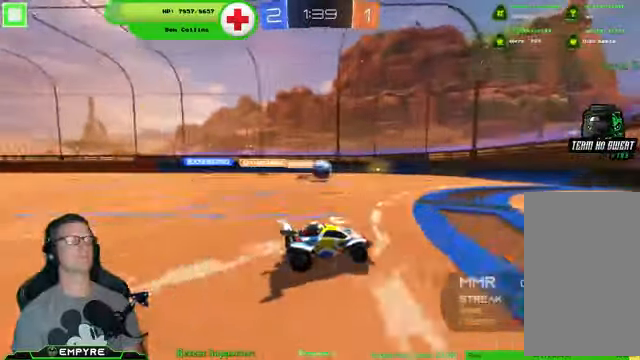
{"dt_ms": 500, "buttons": [], "left_stick": "down-left", "right_stick": "center", "events": [[133, "R2", "up"], [167, "left_stick", "down-right"], [267, "left_stick", "center"], [433, "left_stick", "down-left"]]}
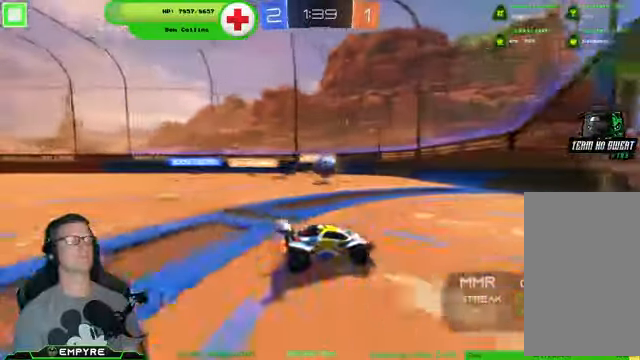
{"dt_ms": 500, "buttons": [], "left_stick": "down-left", "right_stick": "center", "events": [[100, "left_stick", "center"], [200, "left_stick", "down-left"]]}
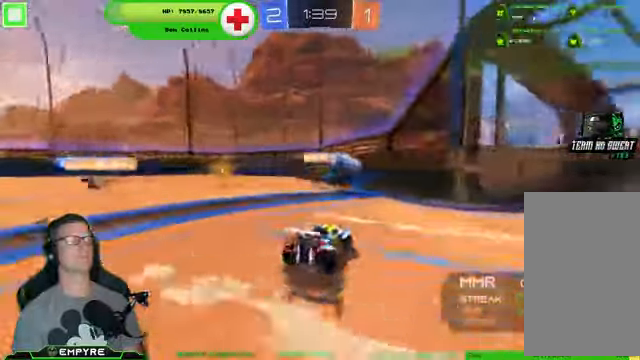
{"dt_ms": 500, "buttons": ["SQUARE", "R2"], "left_stick": "right", "right_stick": "center", "events": [[200, "left_stick", "down-right"], [267, "left_stick", "right"], [333, "R2", "down"], [400, "SQUARE", "down"]]}
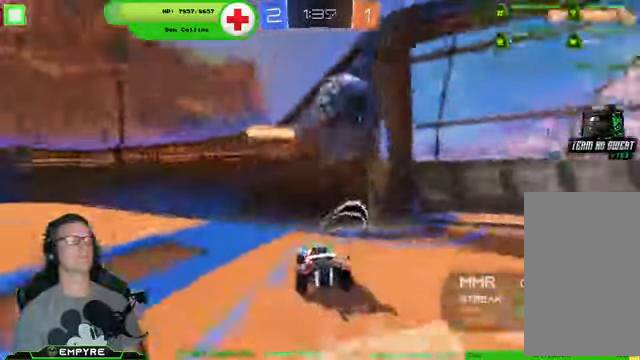
{"dt_ms": 500, "buttons": ["R2"], "left_stick": "right", "right_stick": "center", "events": [[33, "SQUARE", "up"]]}
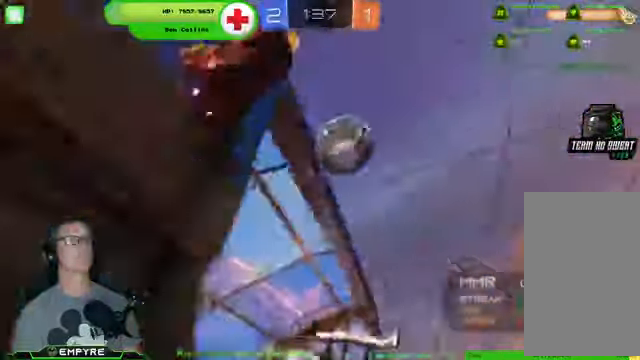
{"dt_ms": 500, "buttons": [], "left_stick": "down-right", "right_stick": "center", "events": [[200, "R2", "up"], [200, "left_stick", "center"], [433, "left_stick", "down-right"]]}
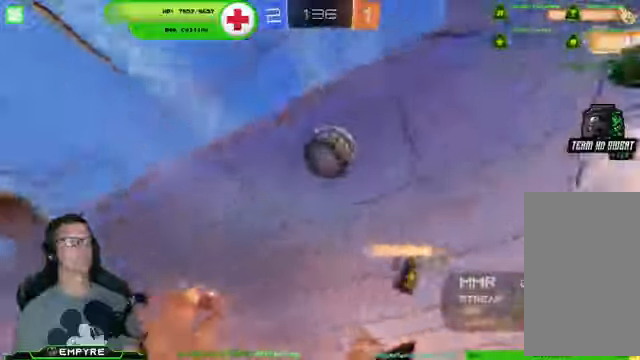
{"dt_ms": 500, "buttons": [], "left_stick": "center", "right_stick": "center", "events": [[66, "left_stick", "center"], [200, "L2", "down"], [366, "L2", "up"]]}
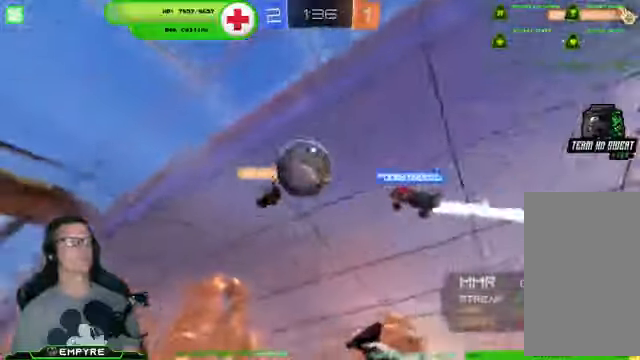
{"dt_ms": 500, "buttons": ["R2"], "left_stick": "down-right", "right_stick": "center"}
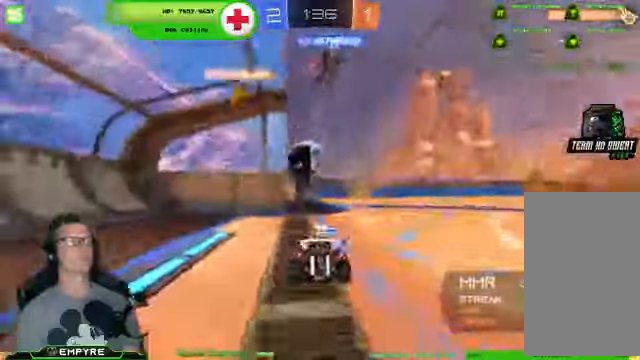
{"dt_ms": 500, "buttons": [], "left_stick": "left", "right_stick": "center", "events": [[266, "left_stick", "left"], [433, "R2", "up"]]}
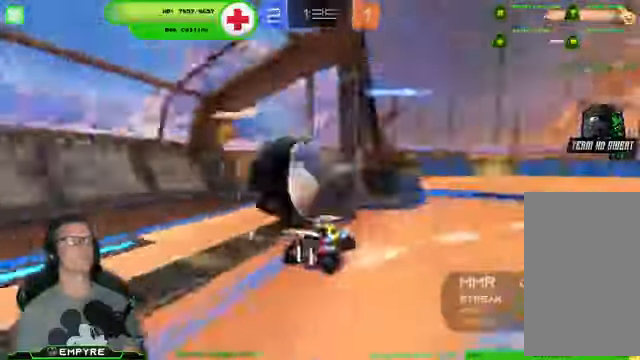
{"dt_ms": 1000, "buttons": [], "left_stick": "center", "right_stick": "center"}
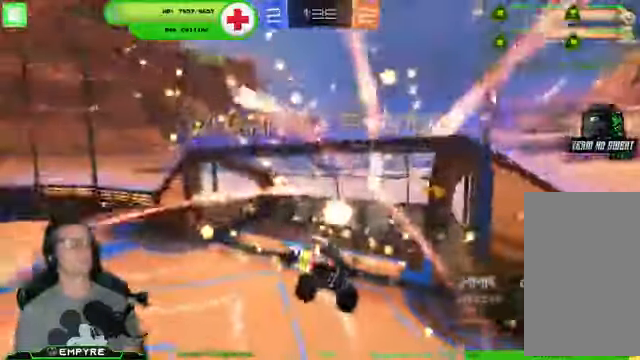
{"dt_ms": 500, "buttons": [], "left_stick": "center", "right_stick": "center", "events": []}
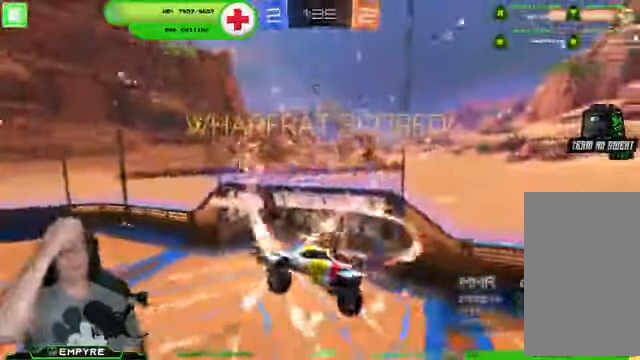
{"dt_ms": 500, "buttons": [], "left_stick": "center", "right_stick": "center", "events": []}
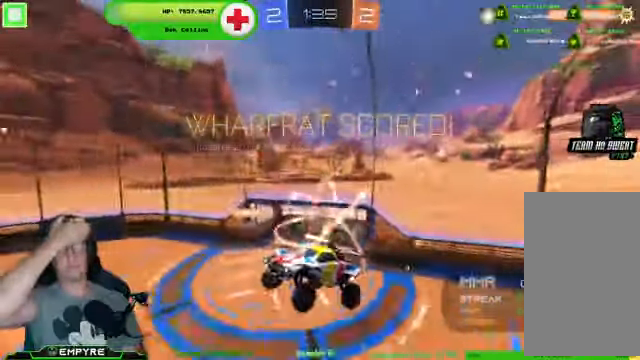
{"dt_ms": 500, "buttons": ["DPAD_UP"], "left_stick": "center", "right_stick": "center", "events": [[300, "DPAD_LEFT", "down"], [366, "DPAD_LEFT", "up"], [500, "DPAD_UP", "down"]]}
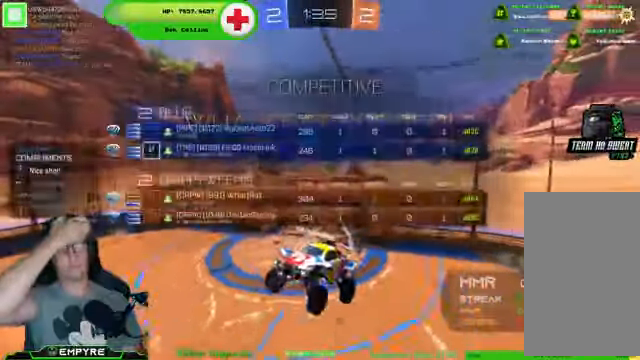
{"dt_ms": 500, "buttons": [], "left_stick": "center", "right_stick": "center", "events": [[100, "DPAD_UP", "up"]]}
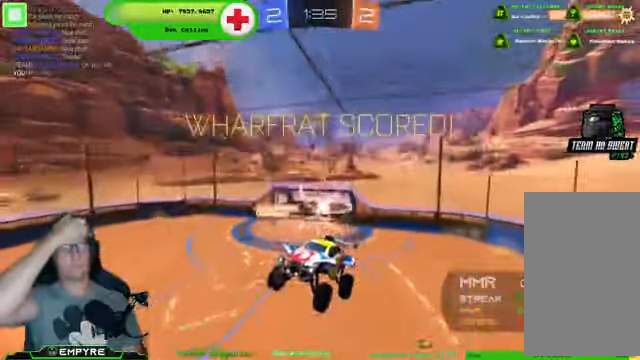
{"dt_ms": 500, "buttons": [], "left_stick": "center", "right_stick": "center", "events": []}
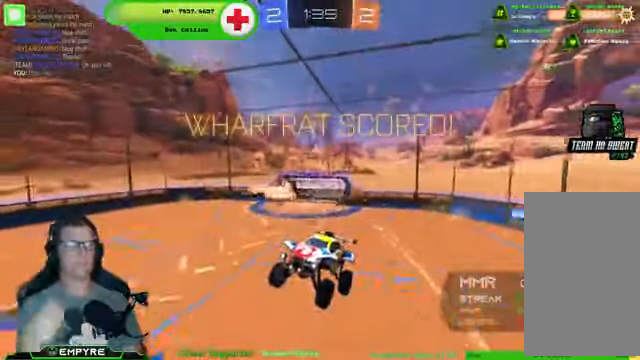
{"dt_ms": 500, "buttons": [], "left_stick": "center", "right_stick": "center", "events": []}
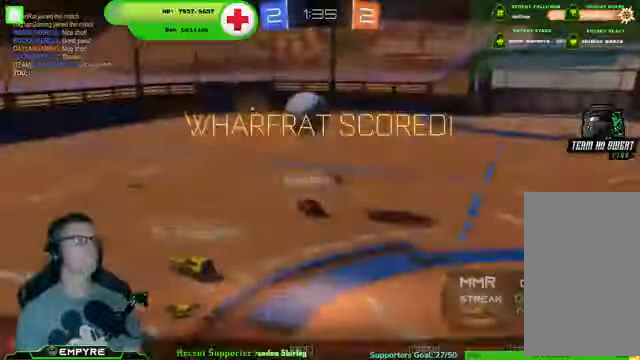
{"dt_ms": 500, "buttons": [], "left_stick": "center", "right_stick": "center", "events": []}
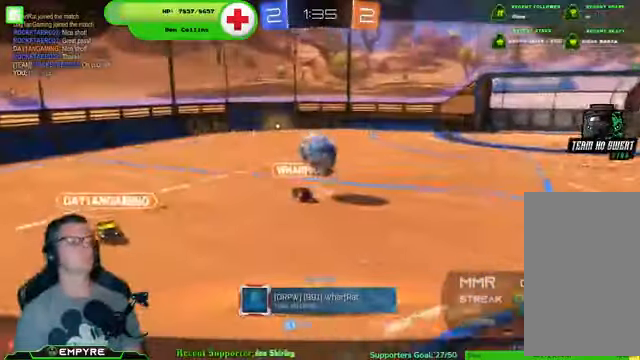
{"dt_ms": 500, "buttons": [], "left_stick": "center", "right_stick": "center", "events": []}